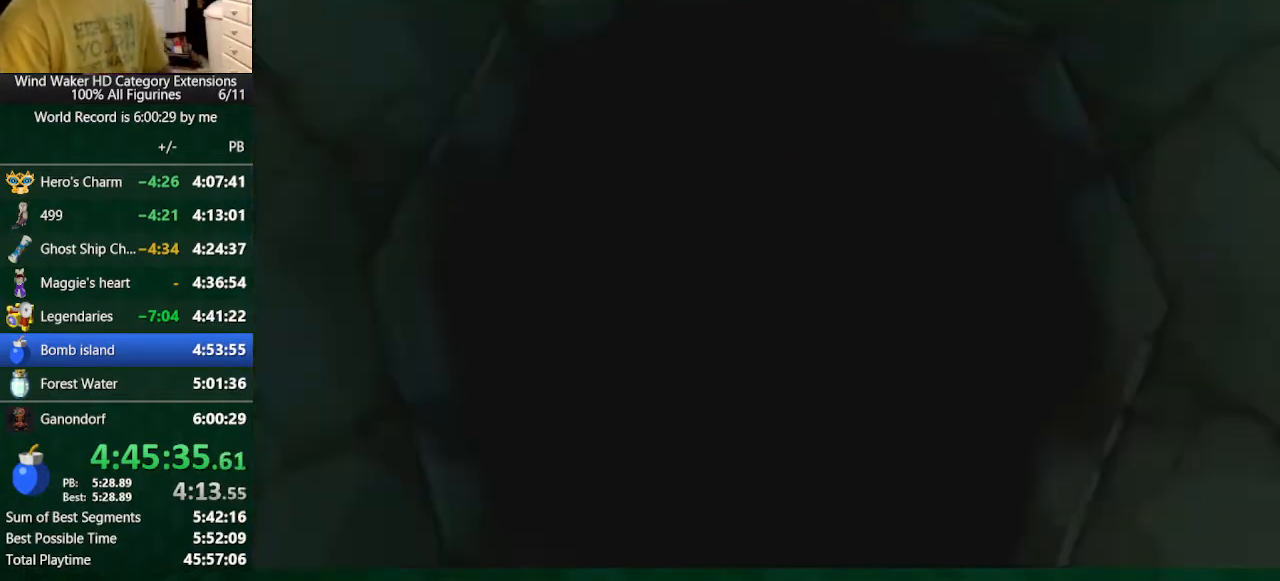
Gameplay with a controller (Nintendo layout); each line is a JSON object with the inputs held at the frame after it. "events" lists button and stick changes between this image and that frame as [ms after this image, input, new state], when the widget could be followed in between. Not read: L3 R3 TOUCHPAD.
{"buttons": [], "left_stick": "center", "right_stick": "center", "events": []}
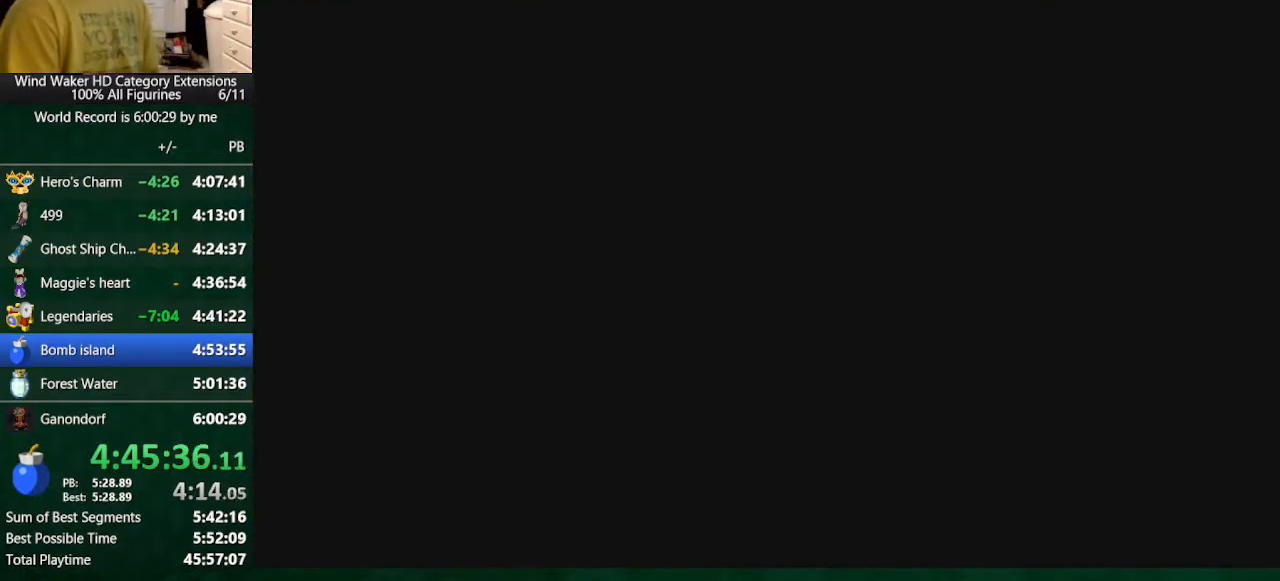
{"buttons": [], "left_stick": "center", "right_stick": "center", "events": []}
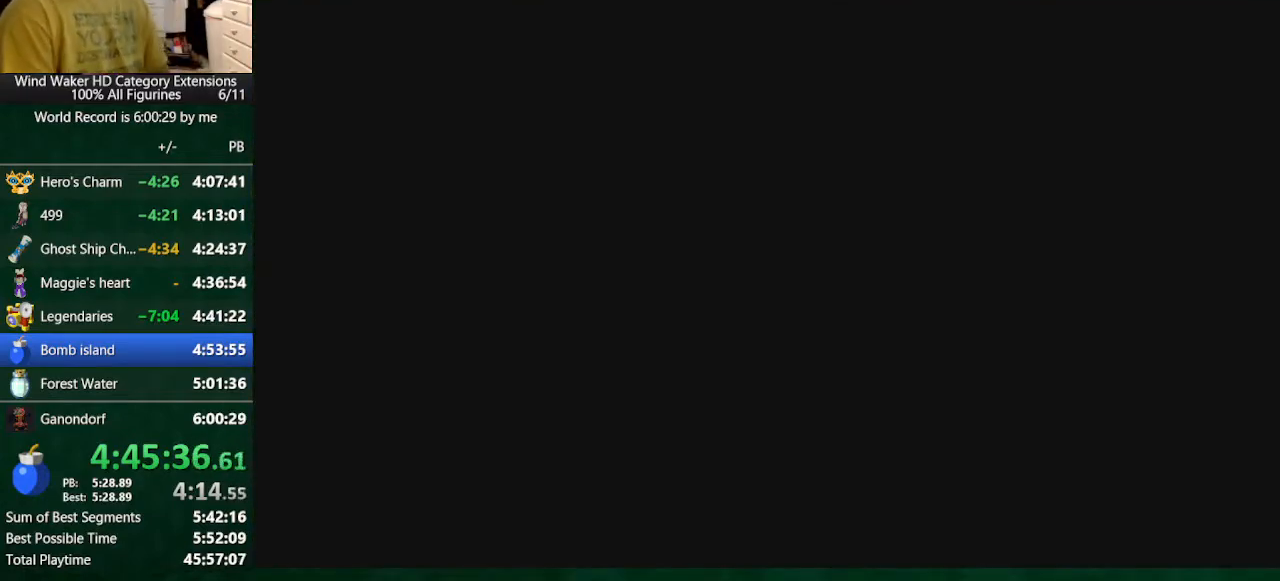
{"buttons": [], "left_stick": "center", "right_stick": "center", "events": []}
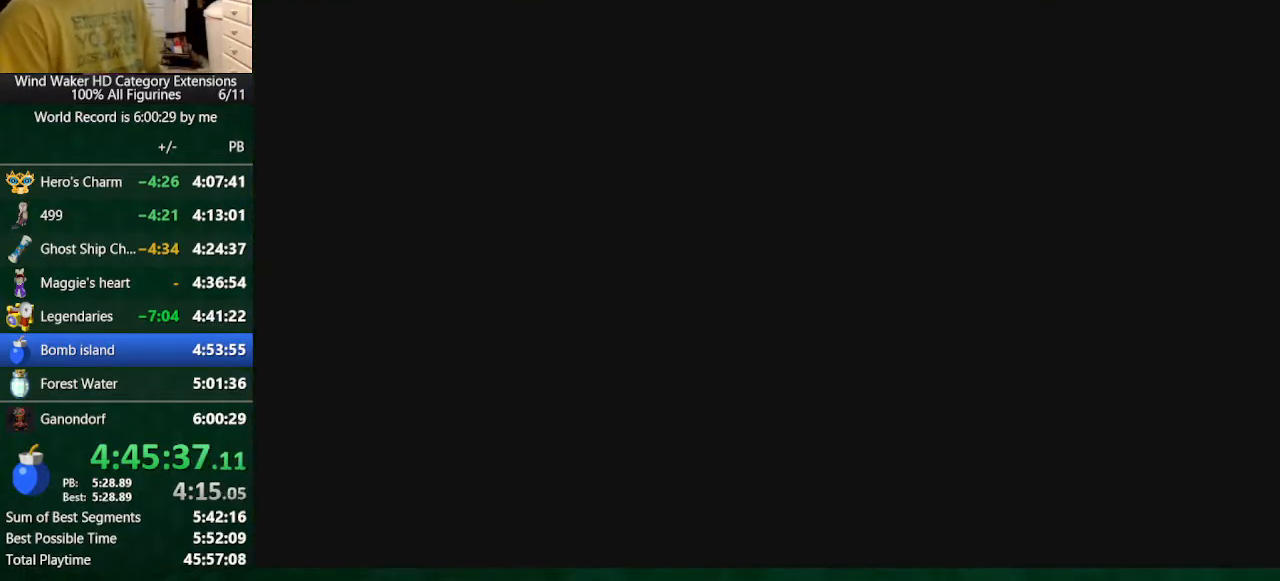
{"buttons": [], "left_stick": "center", "right_stick": "center", "events": []}
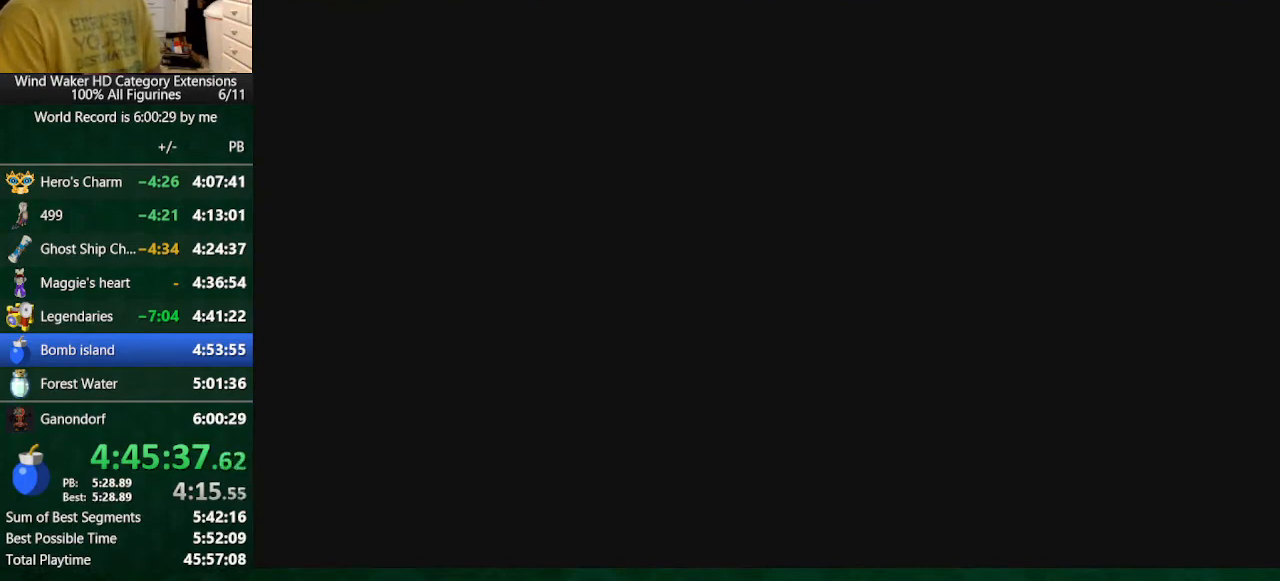
{"buttons": [], "left_stick": "center", "right_stick": "center", "events": []}
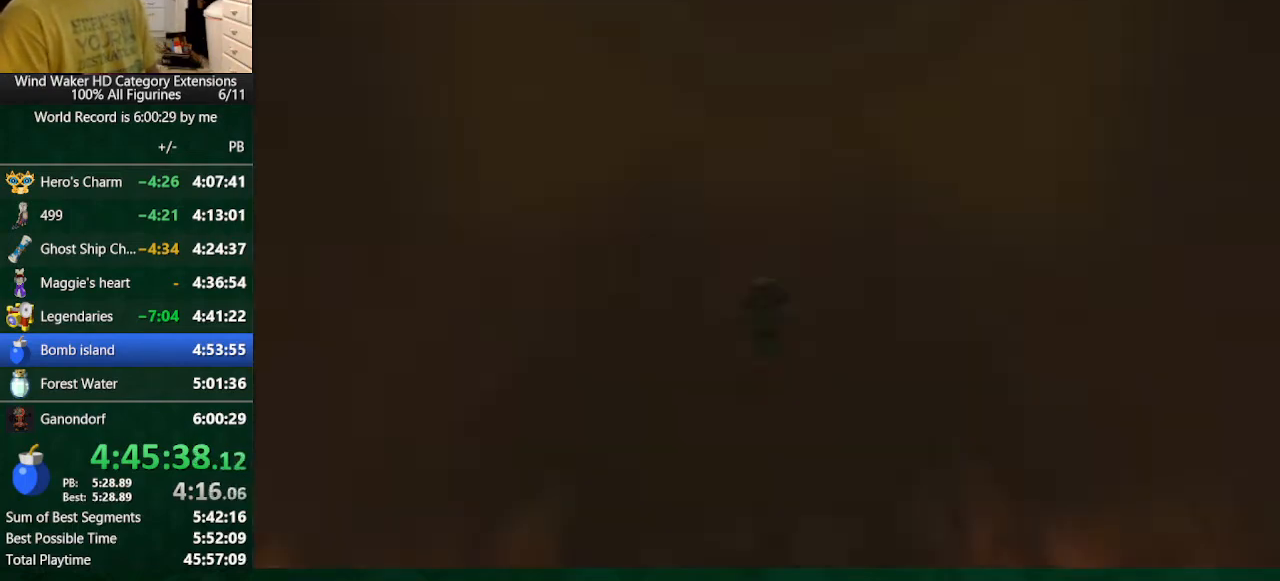
{"buttons": [], "left_stick": "center", "right_stick": "center", "events": []}
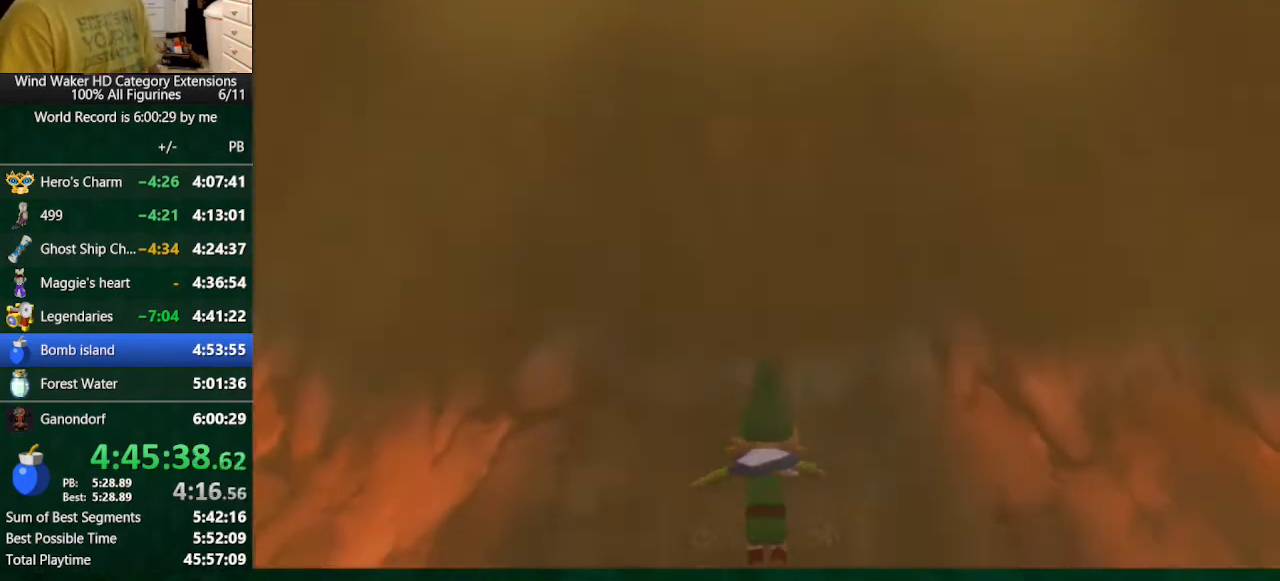
{"buttons": [], "left_stick": "up-left", "right_stick": "down", "events": [[400, "right_stick", "down"], [433, "left_stick", "up-left"]]}
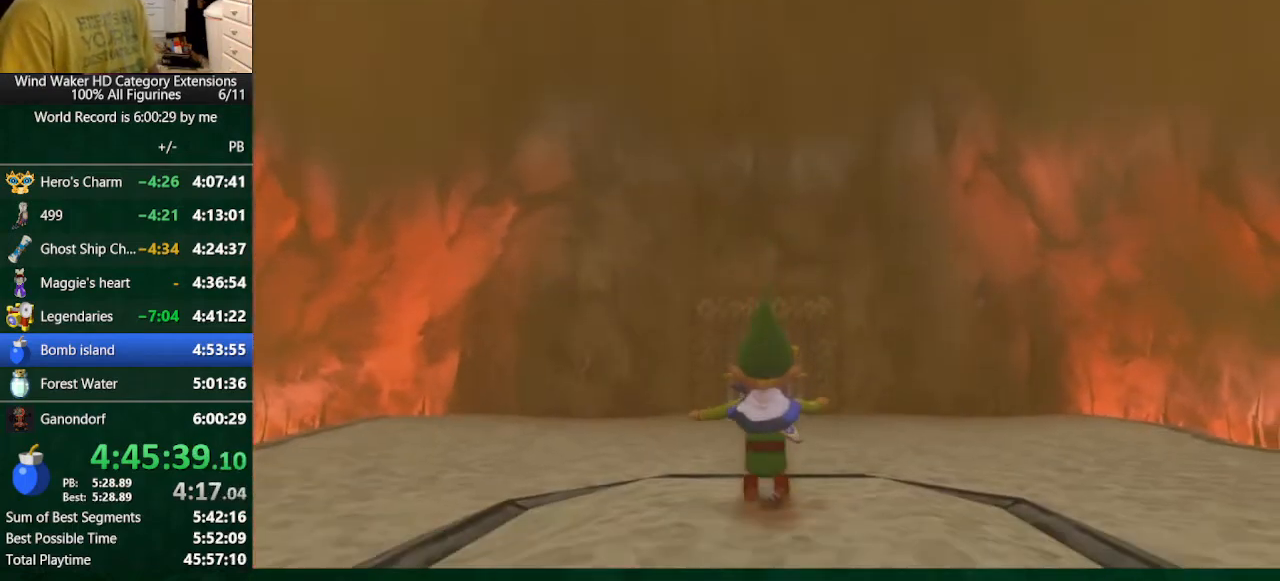
{"buttons": [], "left_stick": "up-left", "right_stick": "down", "events": []}
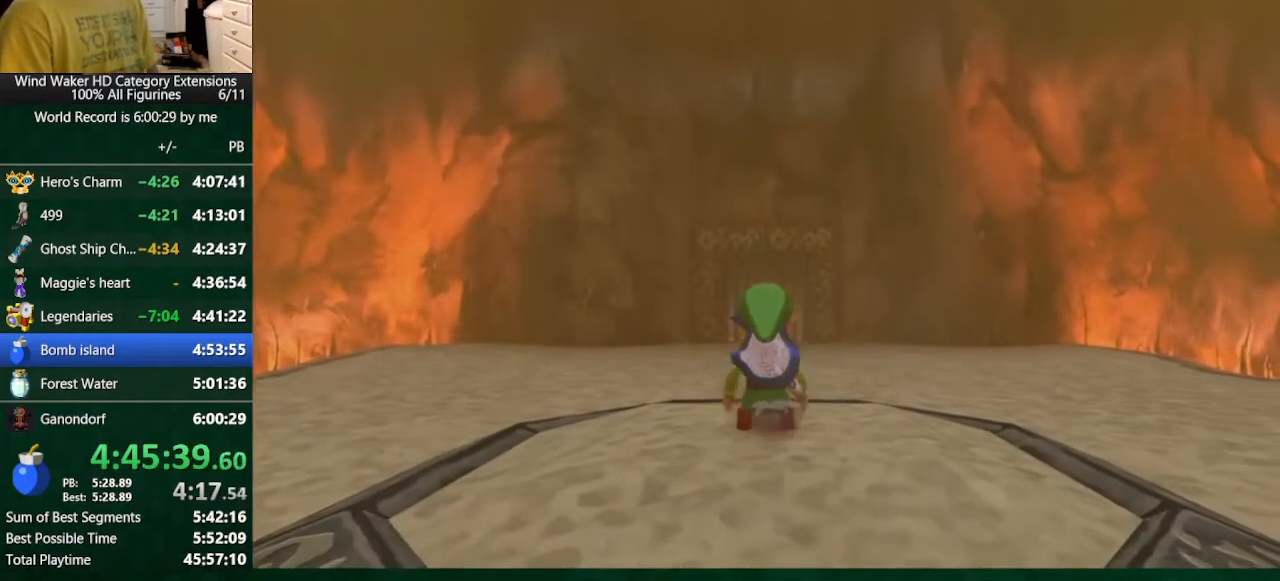
{"buttons": [], "left_stick": "up-left", "right_stick": "center", "events": [[167, "A", "down"], [267, "A", "up"], [300, "right_stick", "center"]]}
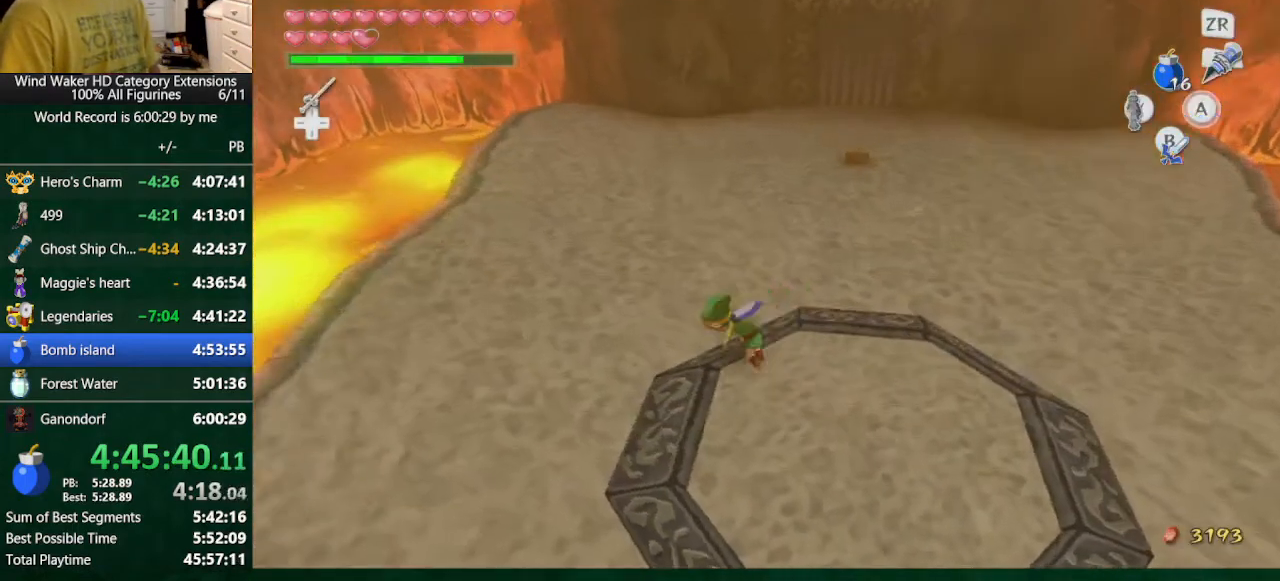
{"buttons": [], "left_stick": "up-left", "right_stick": "center", "events": []}
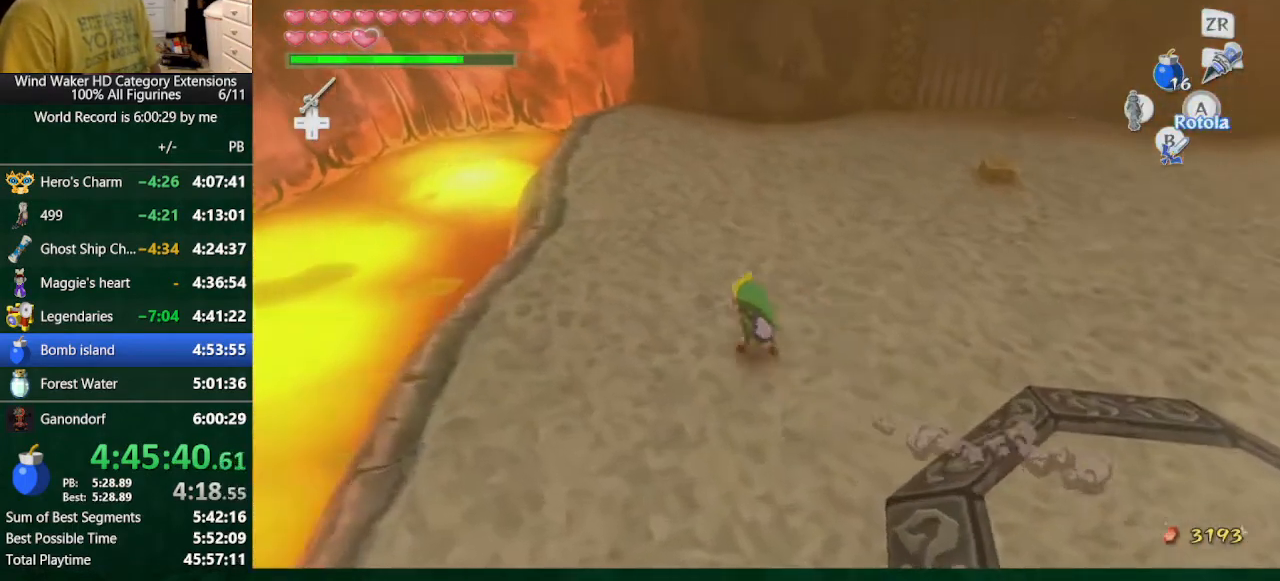
{"buttons": [], "left_stick": "center", "right_stick": "center", "events": [[467, "left_stick", "center"]]}
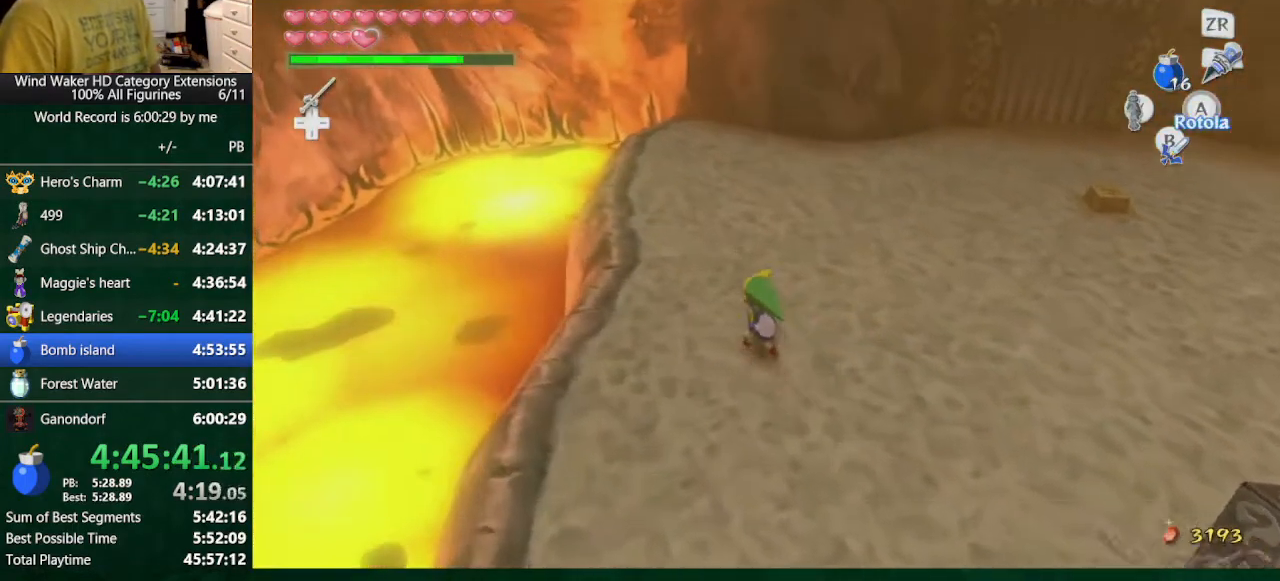
{"buttons": [], "left_stick": "center", "right_stick": "center", "events": []}
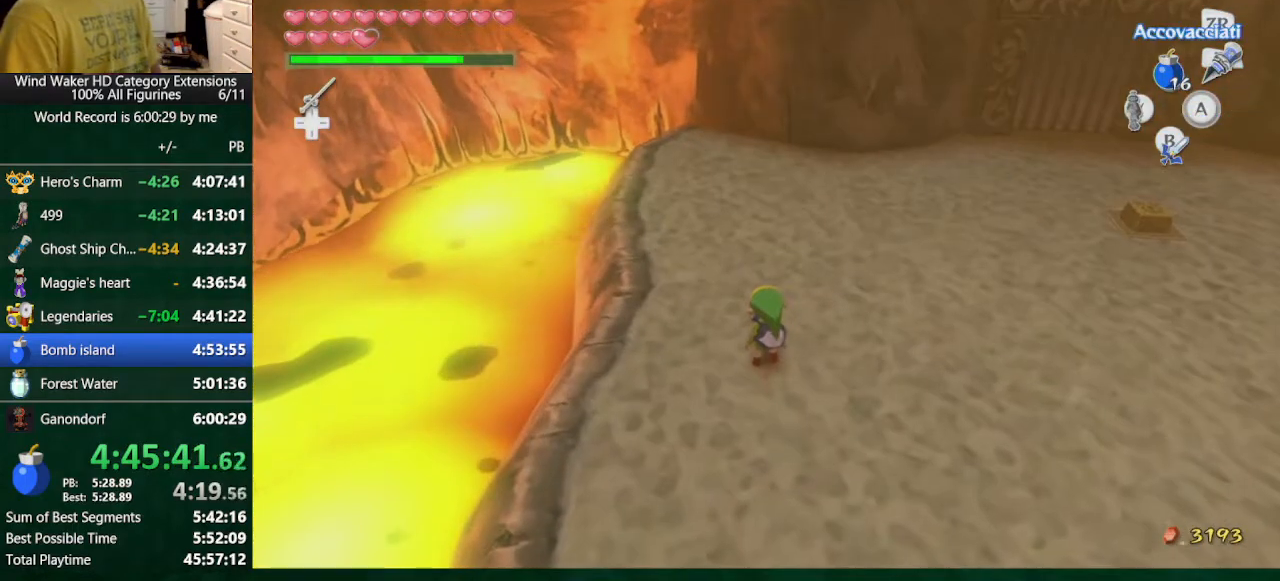
{"buttons": [], "left_stick": "center", "right_stick": "center", "events": []}
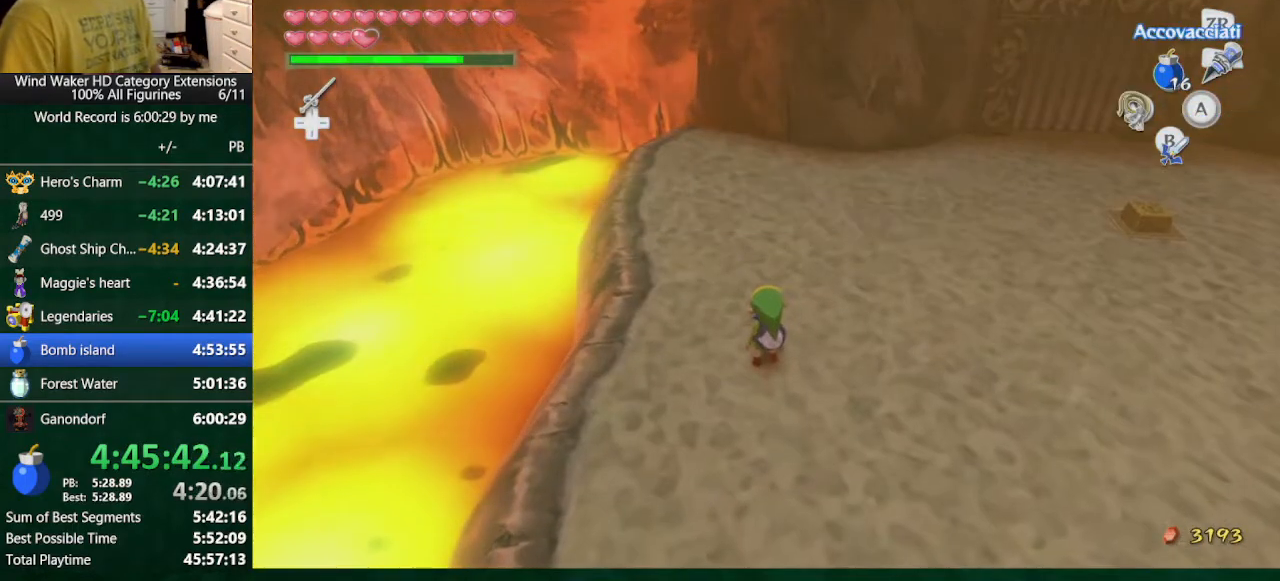
{"buttons": [], "left_stick": "center", "right_stick": "center", "events": []}
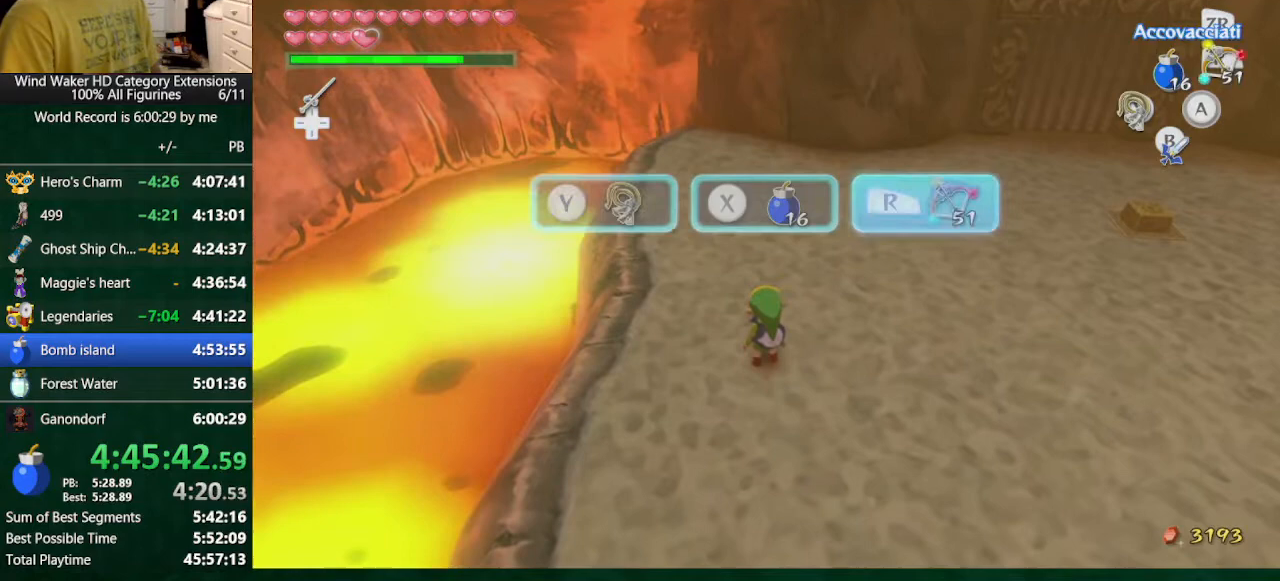
{"buttons": [], "left_stick": "center", "right_stick": "center", "events": [[167, "left_stick", "up-left"], [400, "left_stick", "center"]]}
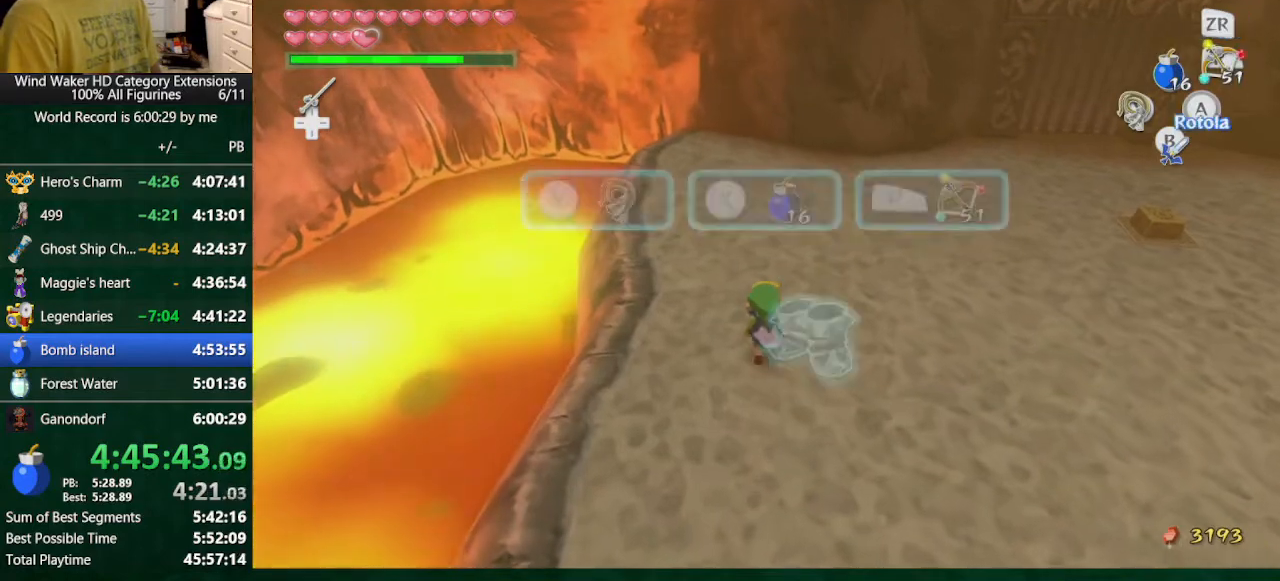
{"buttons": [], "left_stick": "center", "right_stick": "center", "events": []}
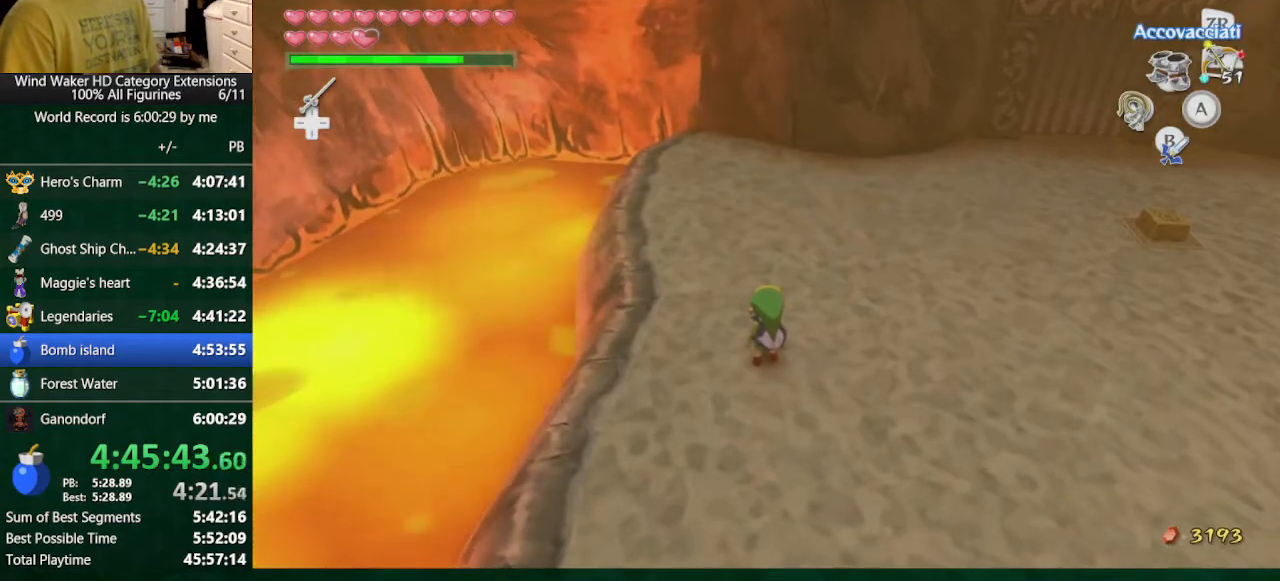
{"buttons": [], "left_stick": "center", "right_stick": "center", "events": [[67, "left_stick", "up"], [267, "R1", "down"], [367, "R1", "up"], [400, "left_stick", "center"]]}
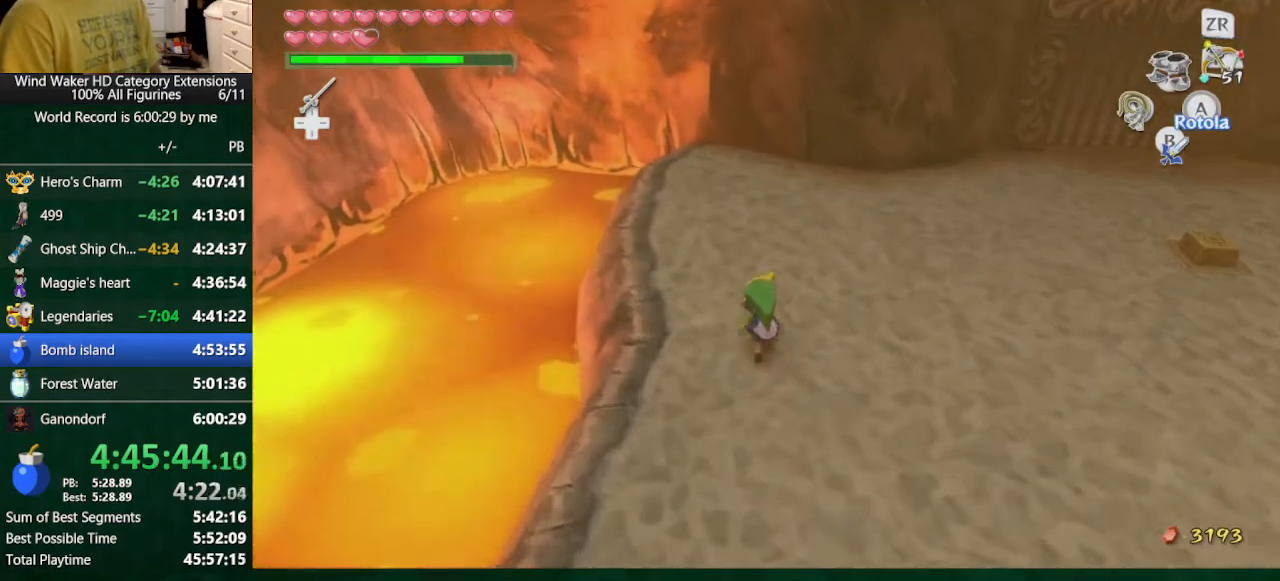
{"buttons": [], "left_stick": "center", "right_stick": "center", "events": [[333, "A", "down"], [467, "A", "up"]]}
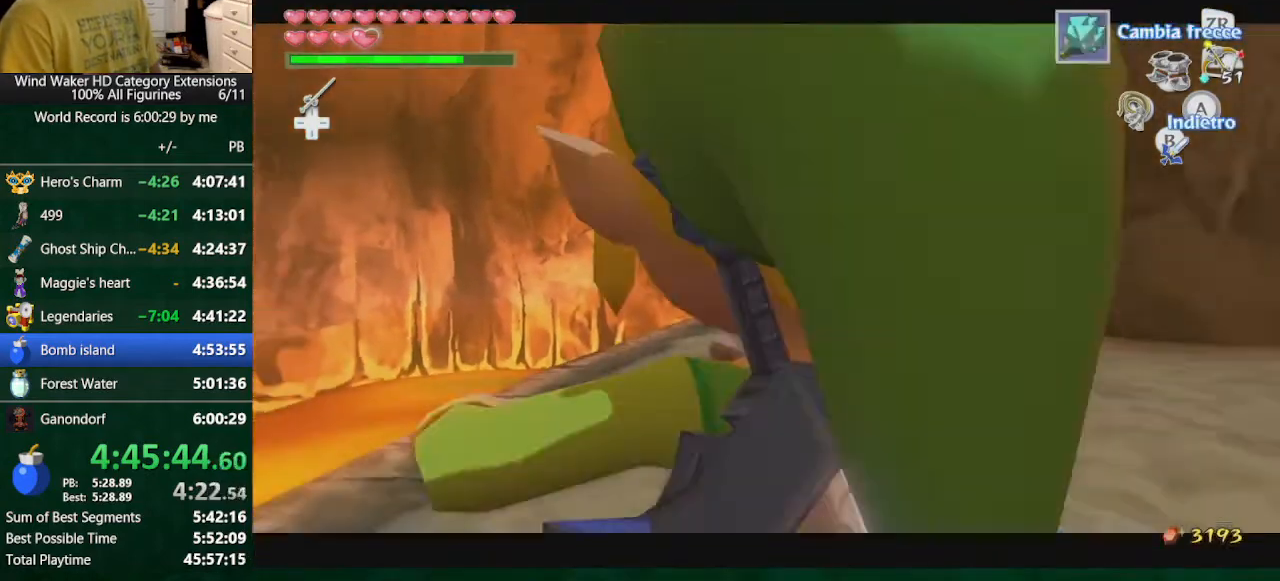
{"buttons": [], "left_stick": "center", "right_stick": "down-right"}
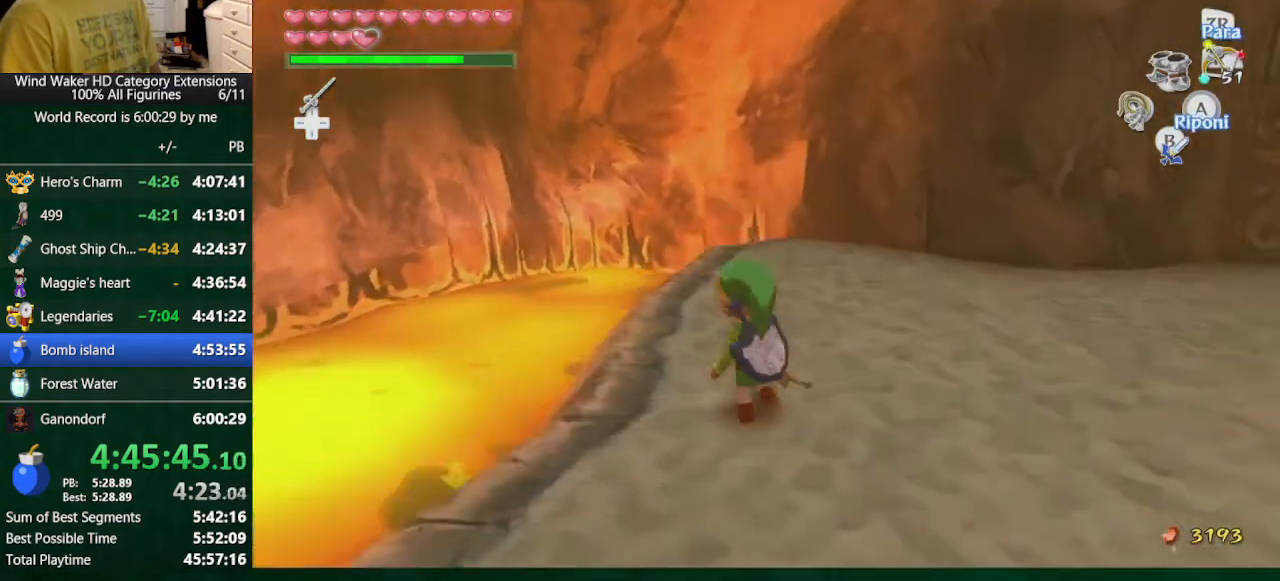
{"buttons": [], "left_stick": "left", "right_stick": "center"}
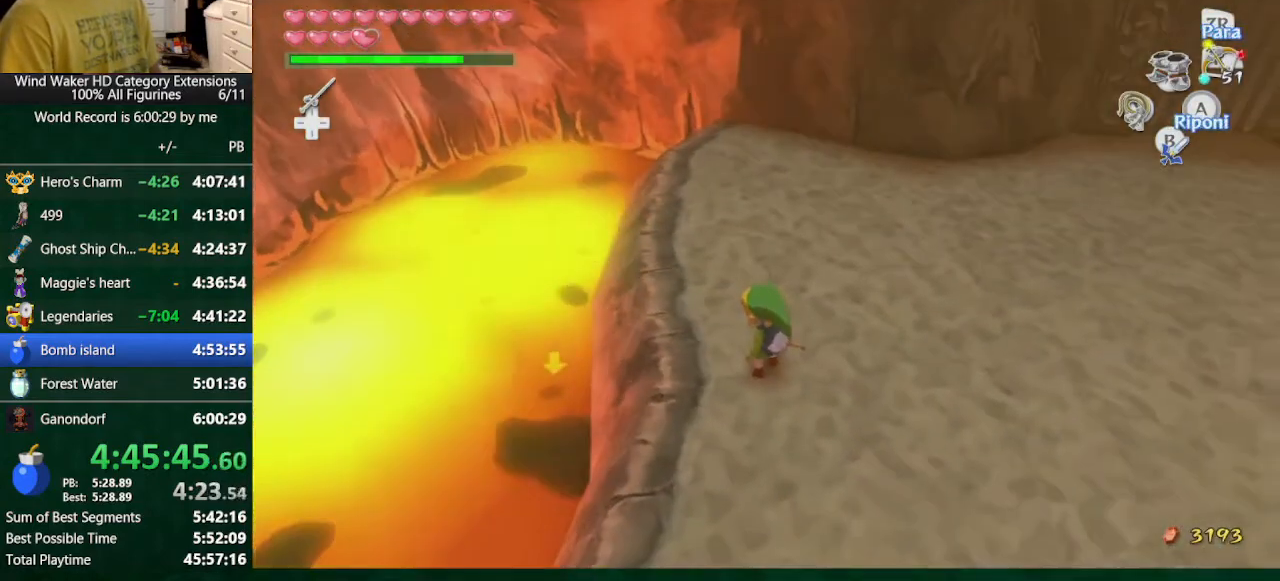
{"buttons": [], "left_stick": "center", "right_stick": "center", "events": [[33, "left_stick", "center"]]}
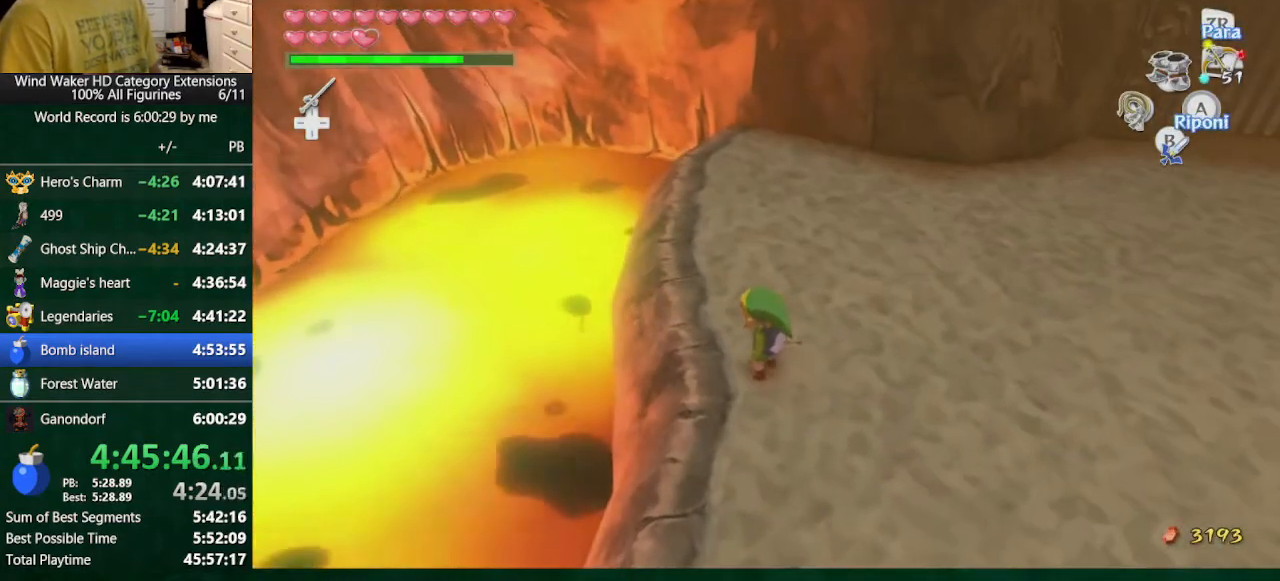
{"buttons": [], "left_stick": "center", "right_stick": "center", "events": []}
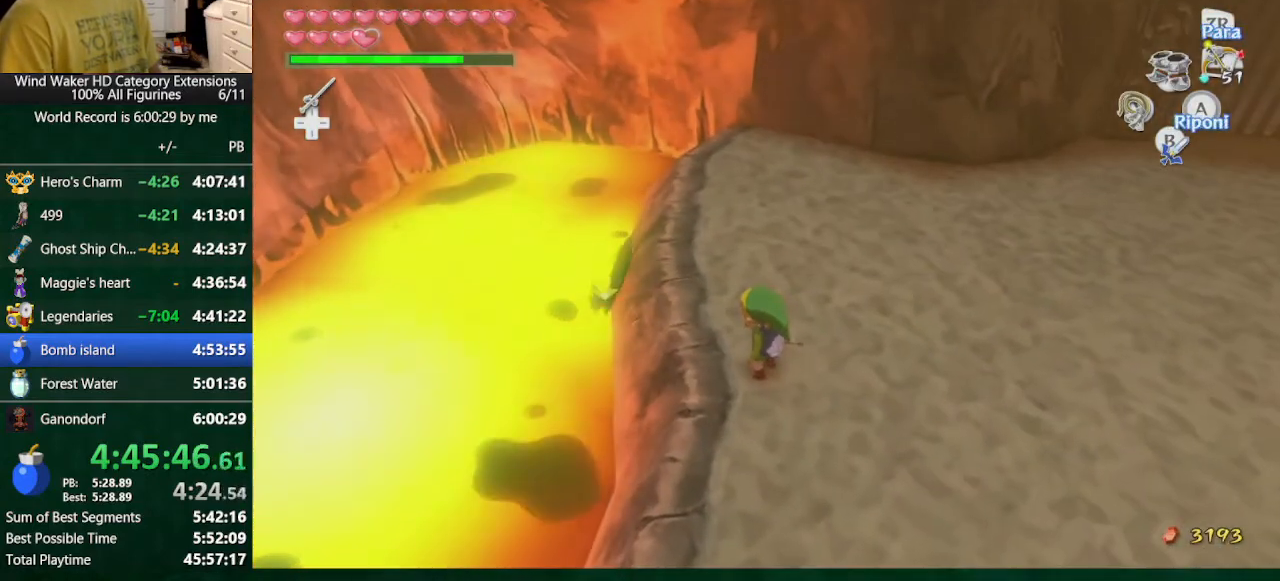
{"buttons": ["R1"], "left_stick": "up-right", "right_stick": "center", "events": [[367, "left_stick", "up"], [433, "left_stick", "up-right"], [467, "R1", "down"]]}
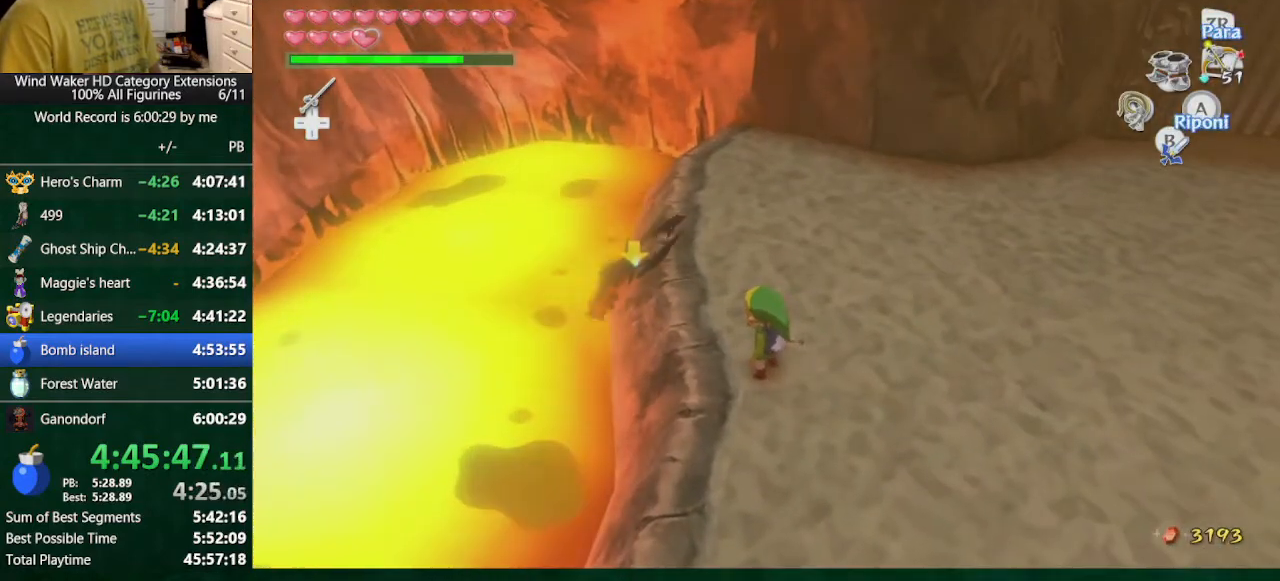
{"buttons": ["R1"], "left_stick": "center", "right_stick": "center", "events": [[33, "left_stick", "center"], [100, "R1", "up"], [200, "R1", "down"]]}
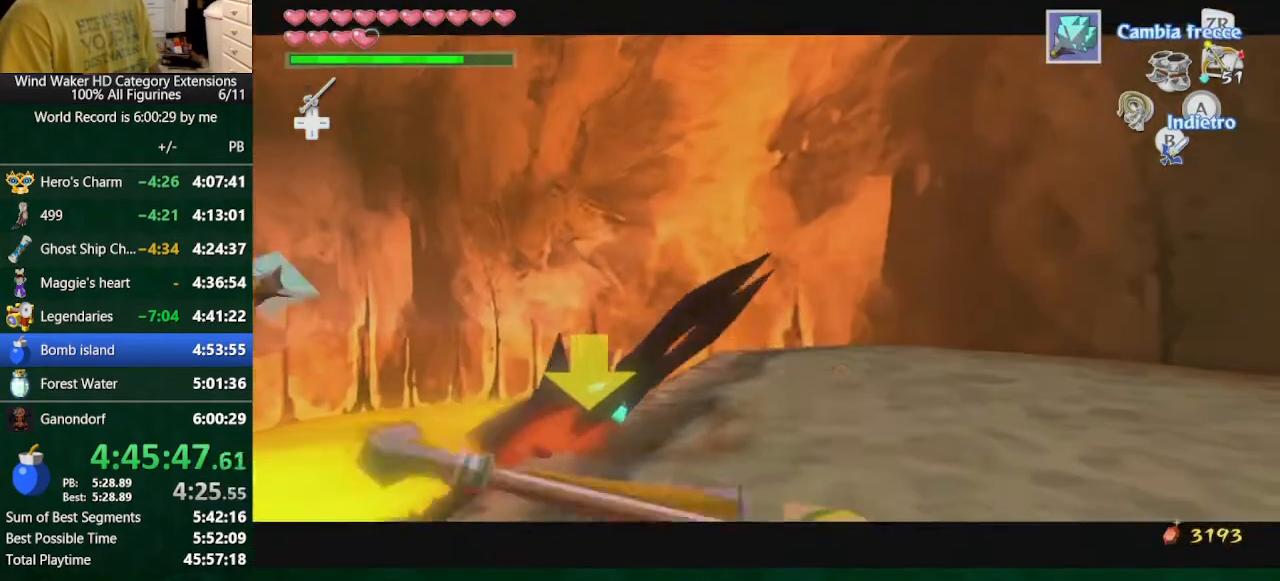
{"buttons": ["R1"], "left_stick": "center", "right_stick": "center", "events": []}
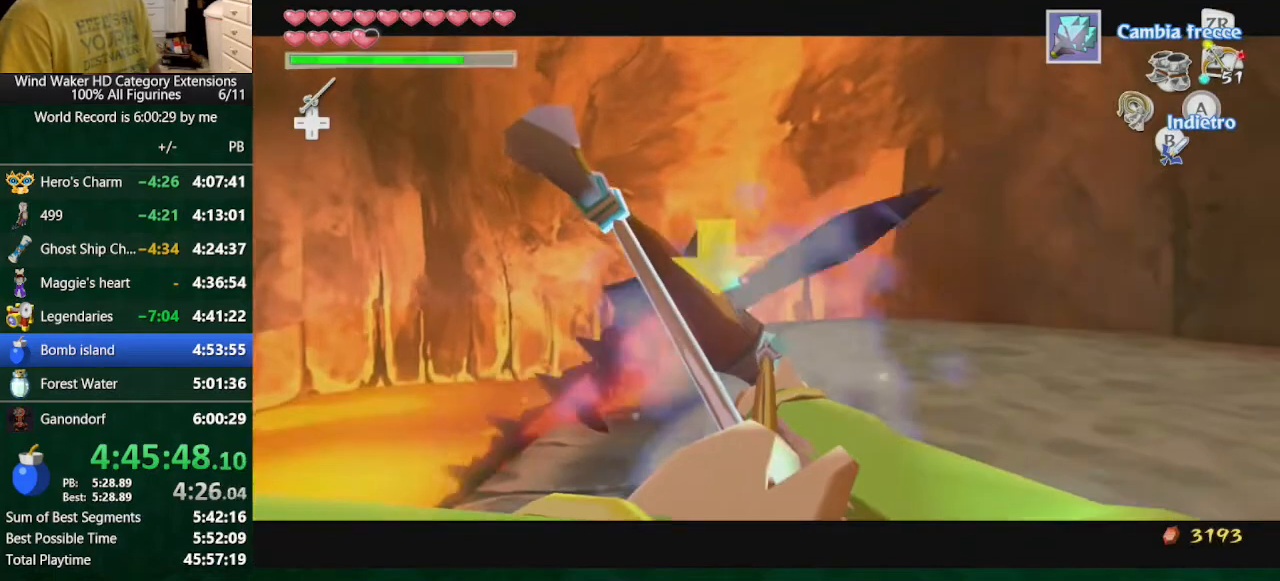
{"buttons": ["R1"], "left_stick": "center", "right_stick": "center", "events": []}
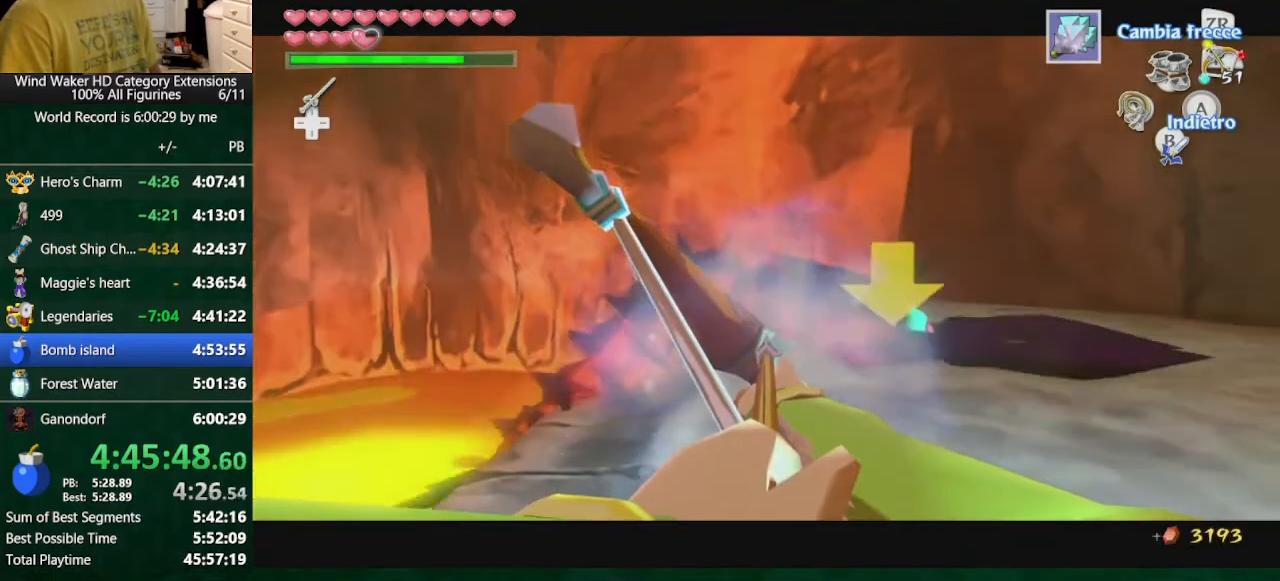
{"buttons": ["A"], "left_stick": "center", "right_stick": "center", "events": [[200, "R1", "up"], [300, "A", "down"], [400, "A", "up"], [433, "A", "down"]]}
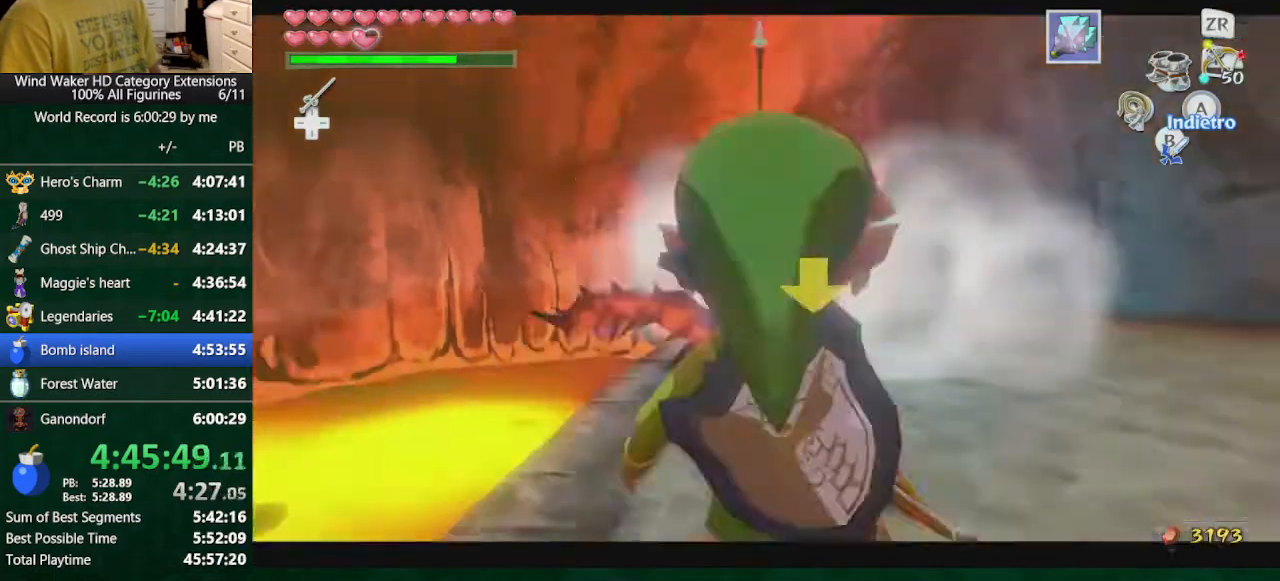
{"buttons": [], "left_stick": "up", "right_stick": "center", "events": [[67, "A", "up"], [200, "left_stick", "up"], [233, "right_stick", "down"], [367, "right_stick", "center"]]}
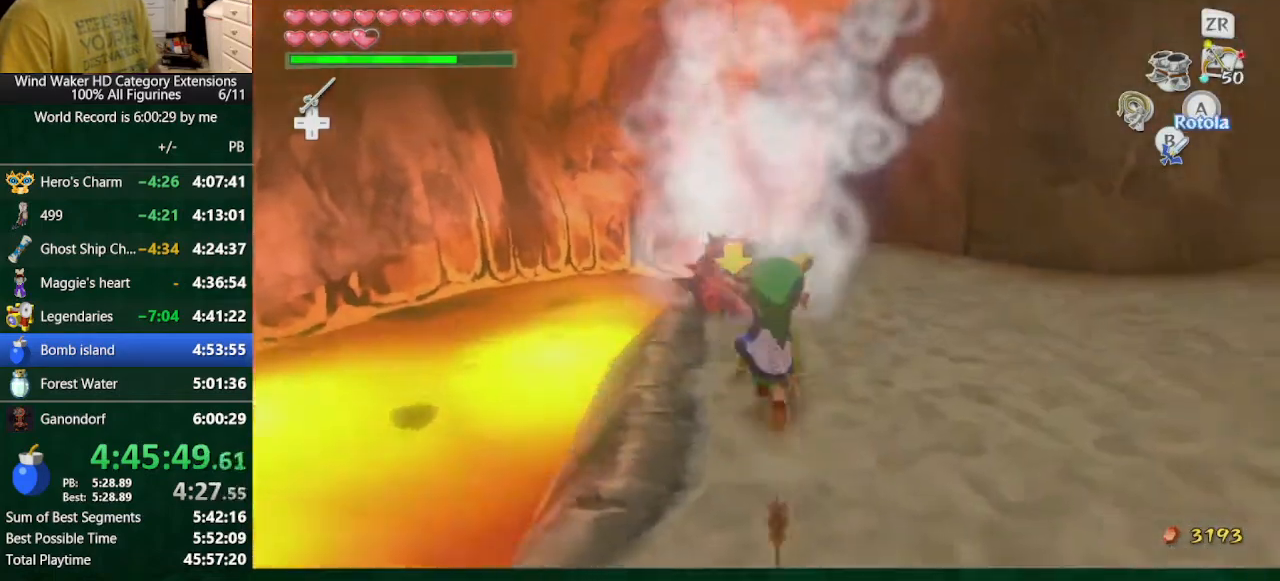
{"buttons": ["A"], "left_stick": "center", "right_stick": "center", "events": [[233, "left_stick", "center"], [467, "A", "down"]]}